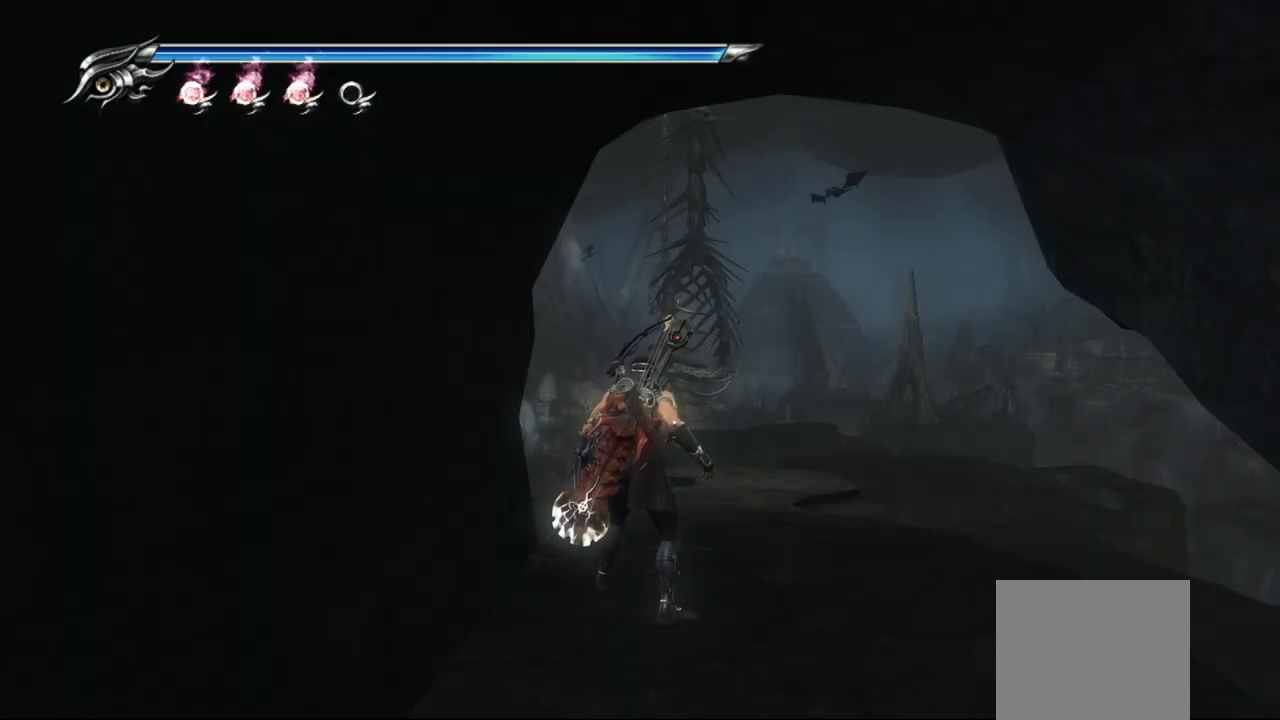
Gameplay with a controller (PlayStation layout); each line is a JSON object with the inputs held at the frame after it. "events" lists button and stick changes between this image and that frame as [ms after this image, input, new state], when the widget could be followed in between.
{"buttons": [], "left_stick": "up", "right_stick": "center", "events": [[500, "left_stick", "up"]]}
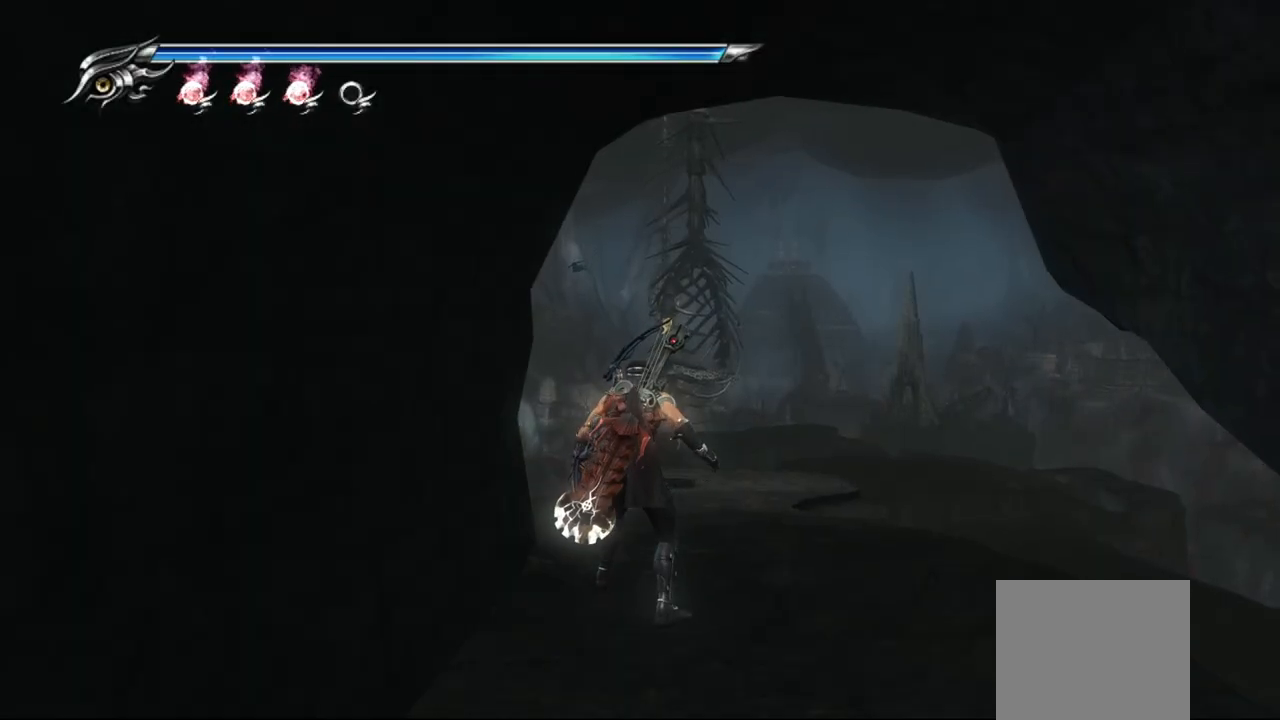
{"buttons": [], "left_stick": "up", "right_stick": "center", "events": []}
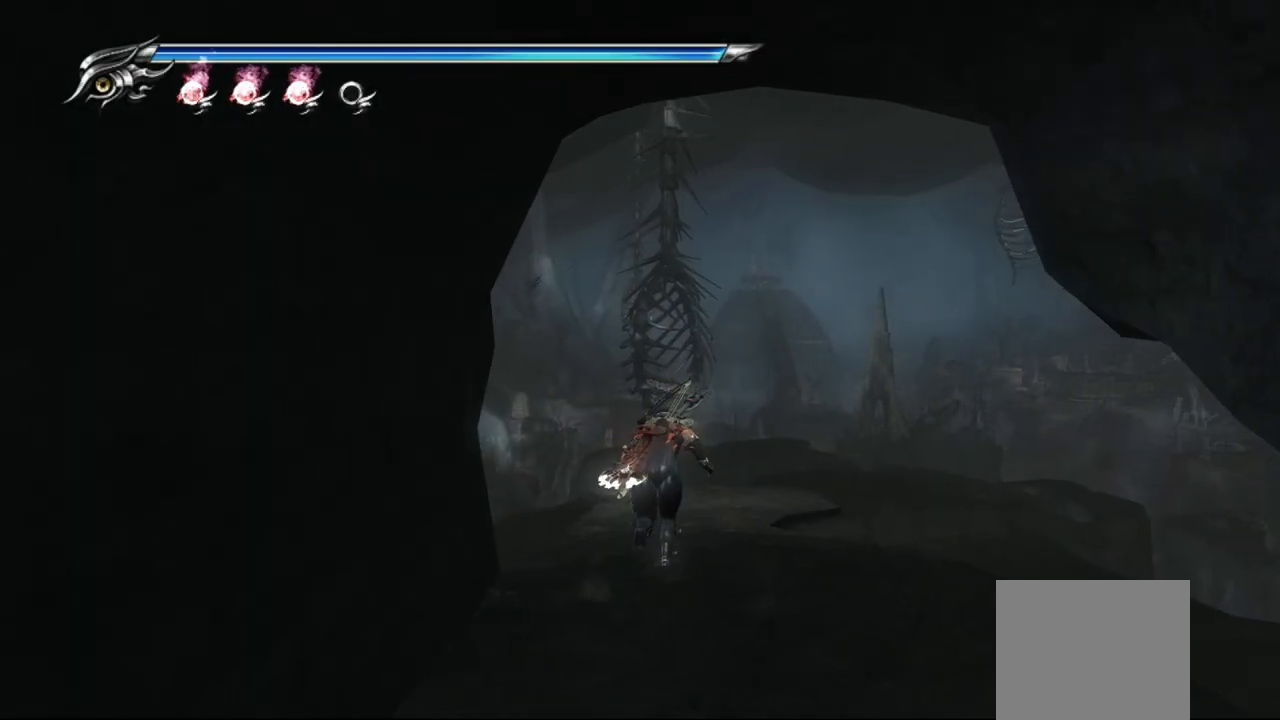
{"buttons": [], "left_stick": "up", "right_stick": "center", "events": []}
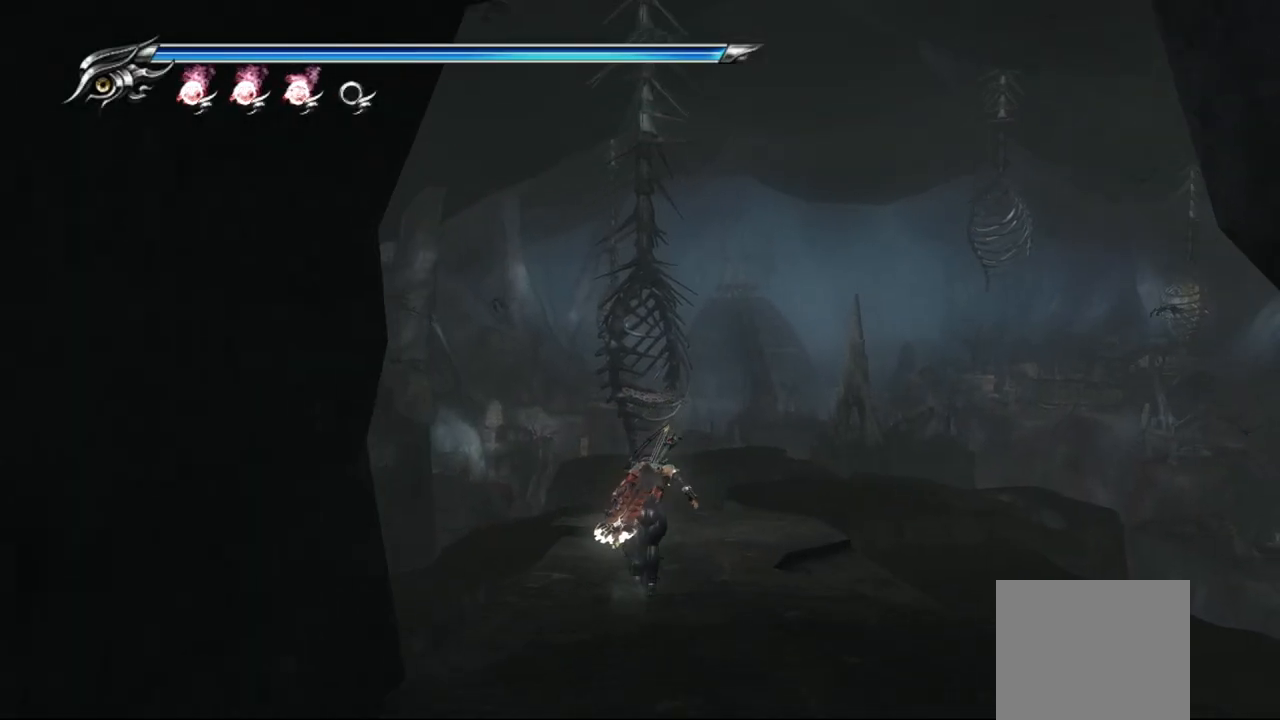
{"buttons": [], "left_stick": "up", "right_stick": "center", "events": []}
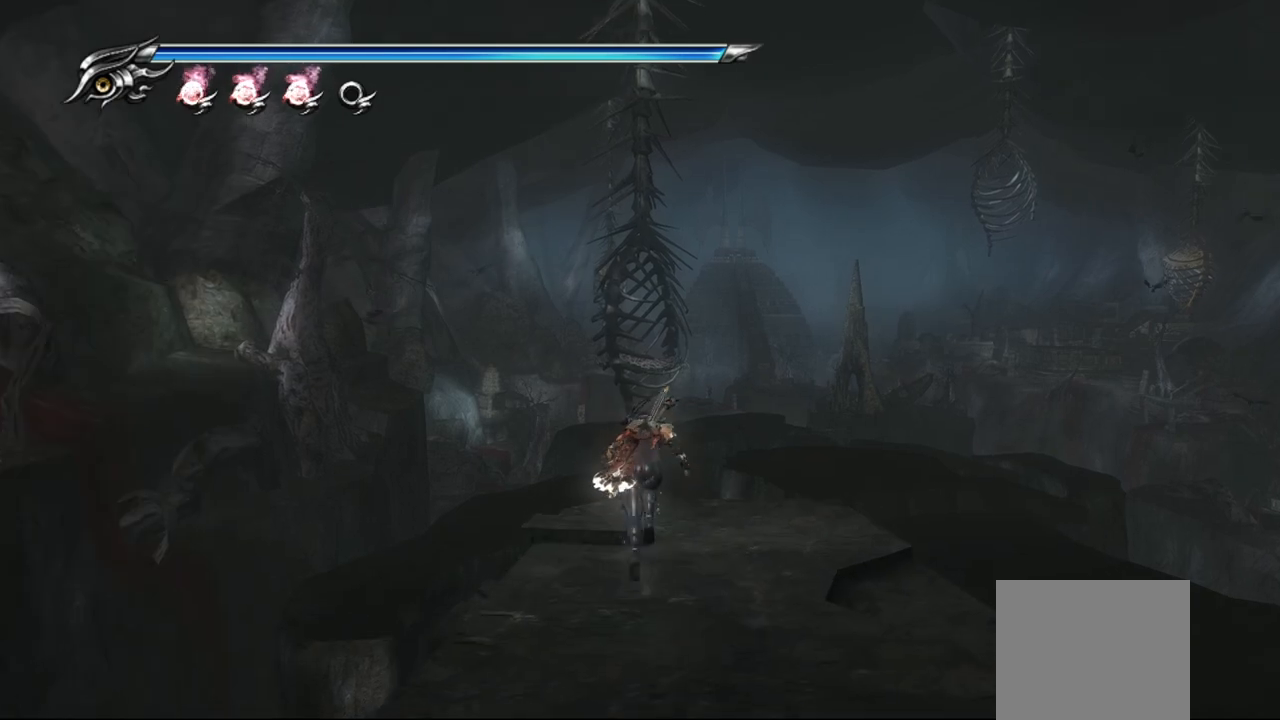
{"buttons": [], "left_stick": "up", "right_stick": "center", "events": []}
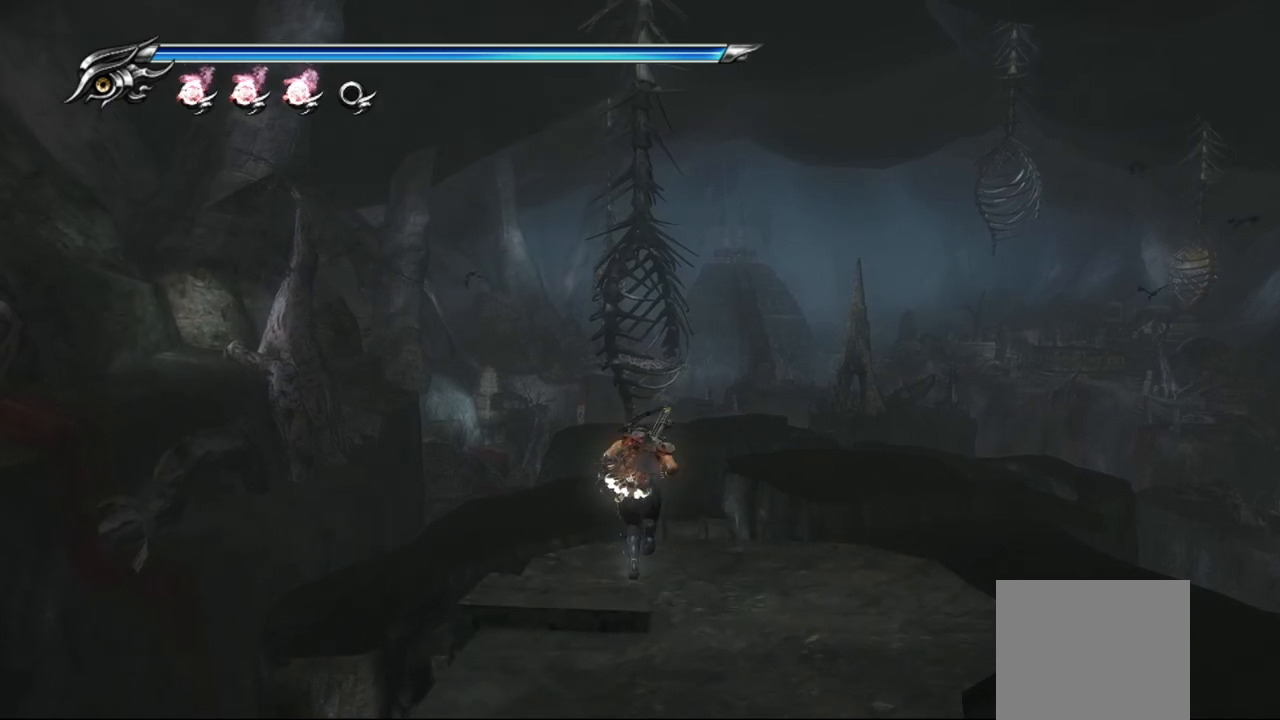
{"buttons": [], "left_stick": "up", "right_stick": "center", "events": []}
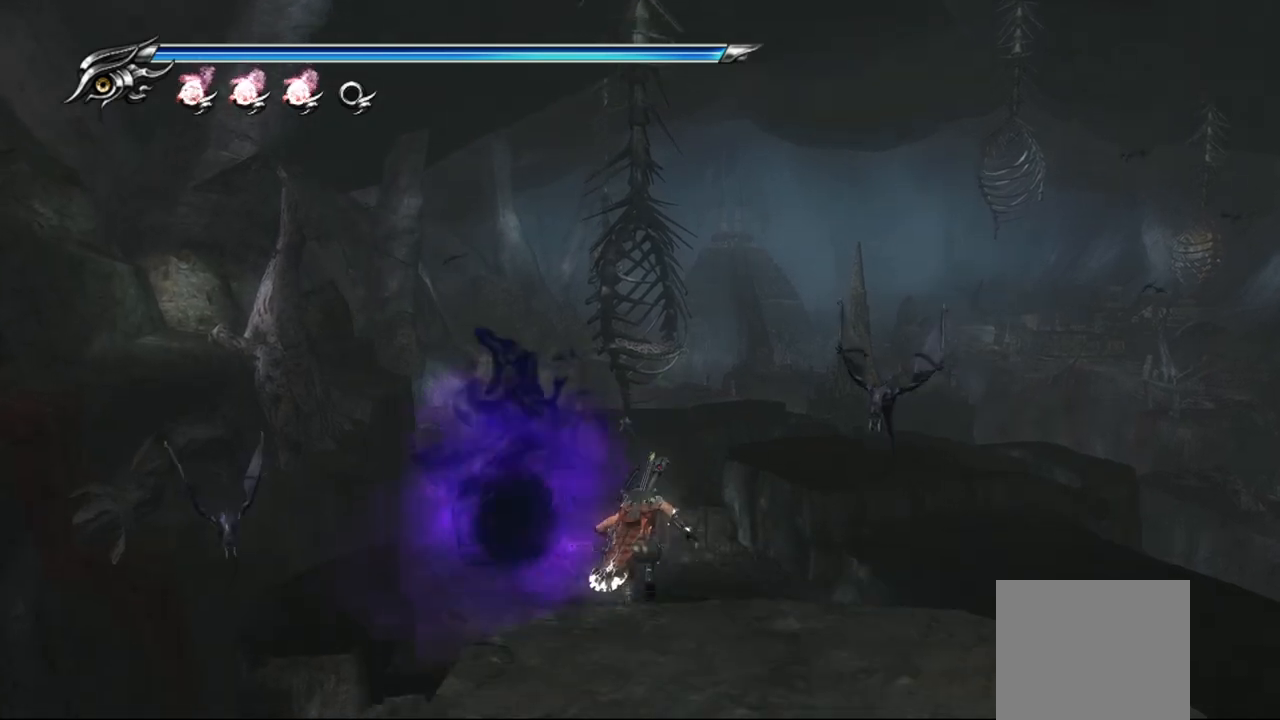
{"buttons": [], "left_stick": "center", "right_stick": "center", "events": [[200, "left_stick", "center"]]}
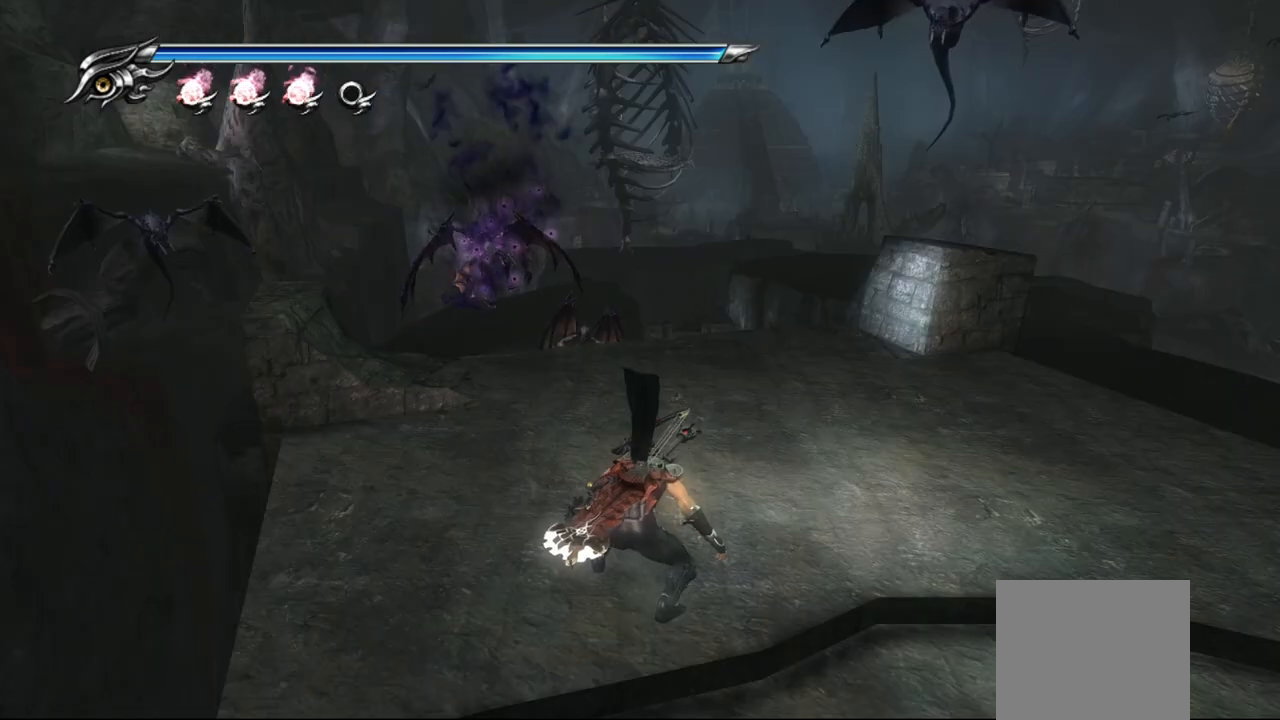
{"buttons": [], "left_stick": "up", "right_stick": "center", "events": [[417, "left_stick", "up"]]}
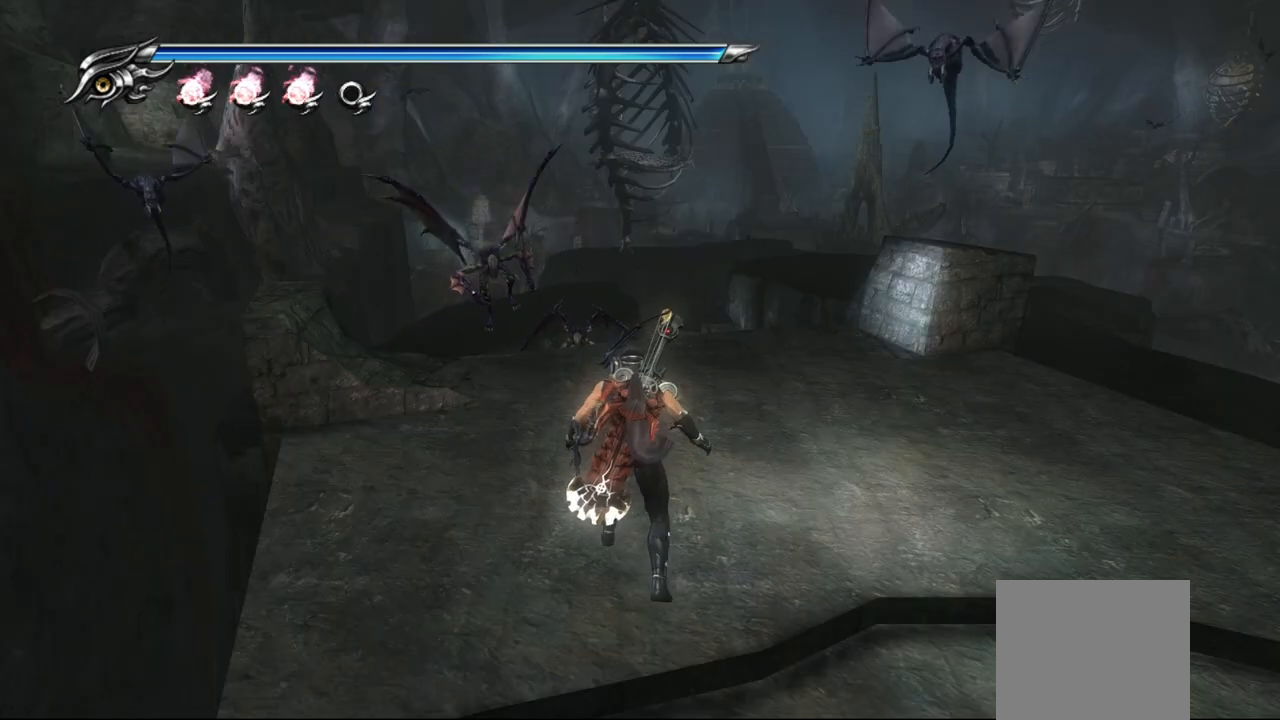
{"buttons": [], "left_stick": "up", "right_stick": "center", "events": [[100, "left_stick", "up-right"], [433, "left_stick", "up"]]}
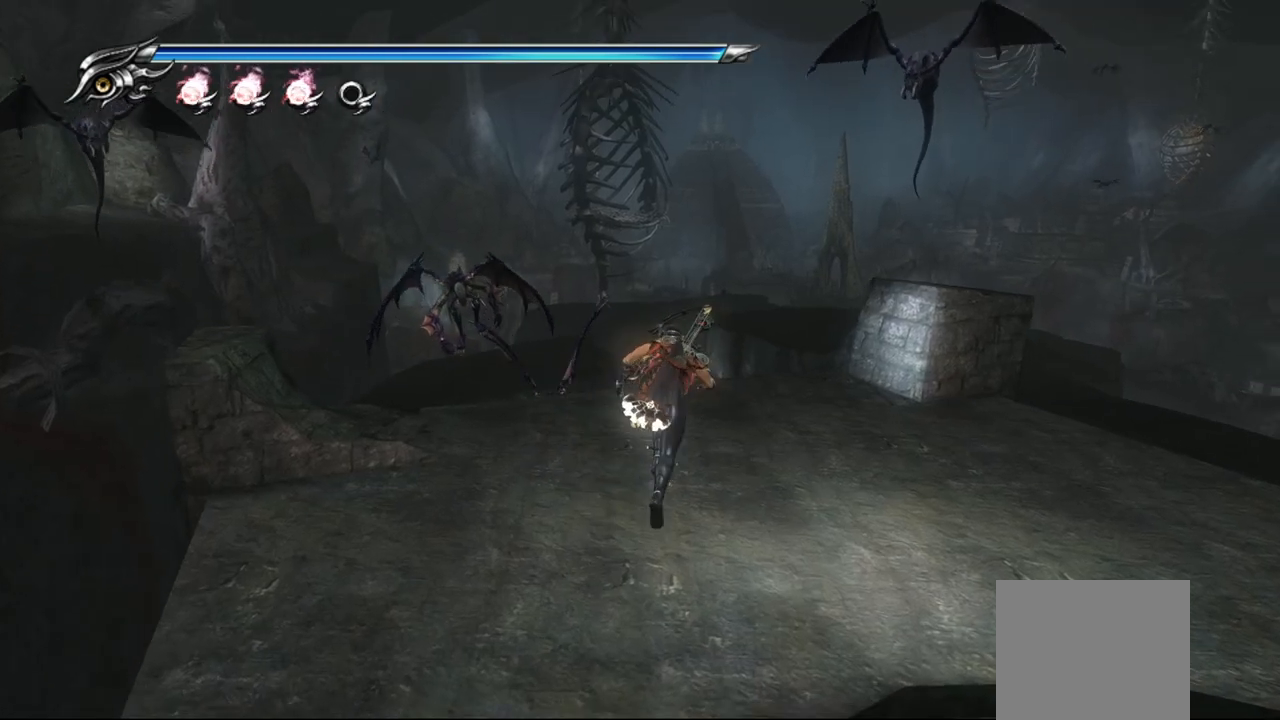
{"buttons": [], "left_stick": "center", "right_stick": "center", "events": [[433, "left_stick", "center"]]}
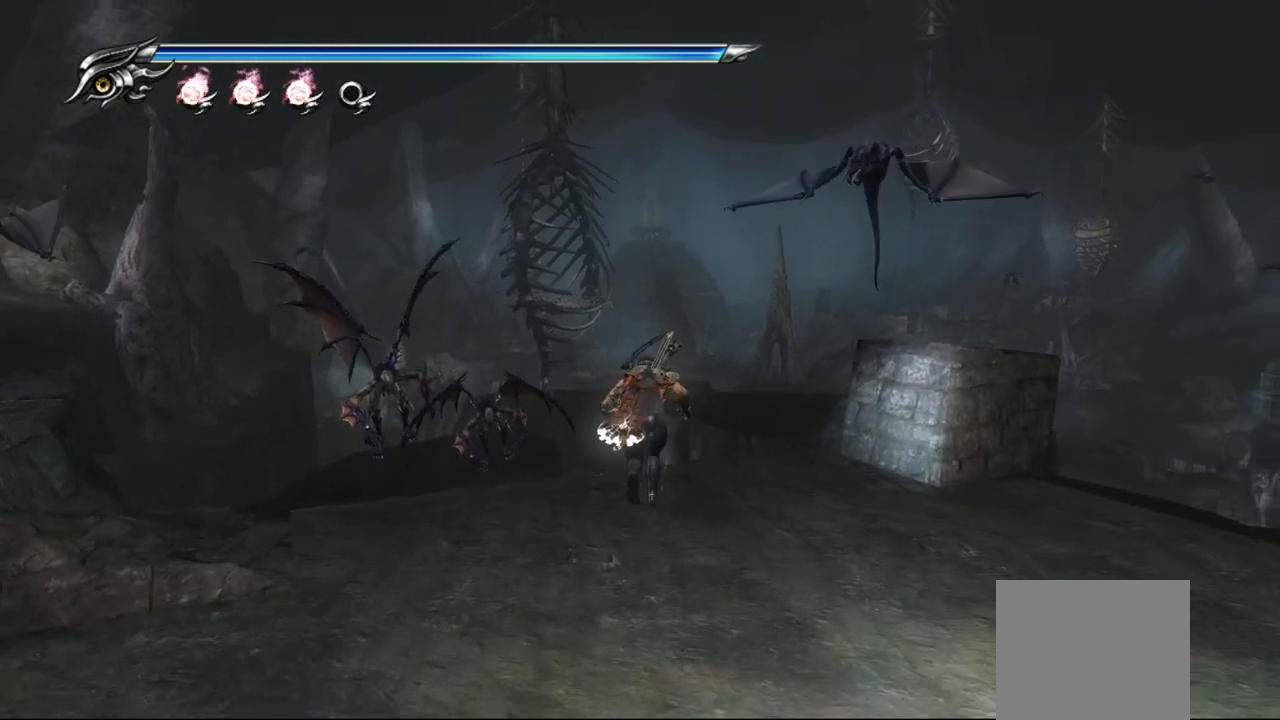
{"buttons": [], "left_stick": "center", "right_stick": "center", "events": [[133, "CIRCLE", "down"], [267, "TRIANGLE", "down"], [400, "TRIANGLE", "up"], [433, "CIRCLE", "up"]]}
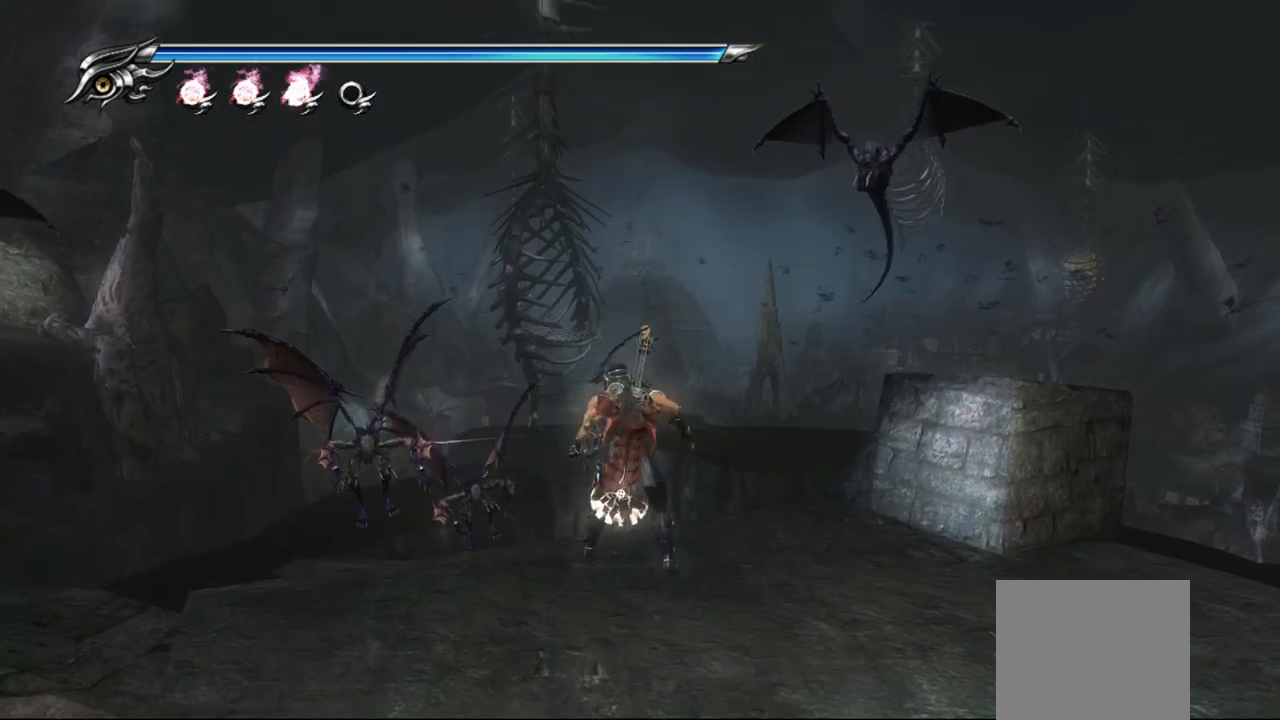
{"buttons": [], "left_stick": "center", "right_stick": "center", "events": [[367, "CIRCLE", "down"], [433, "CIRCLE", "up"]]}
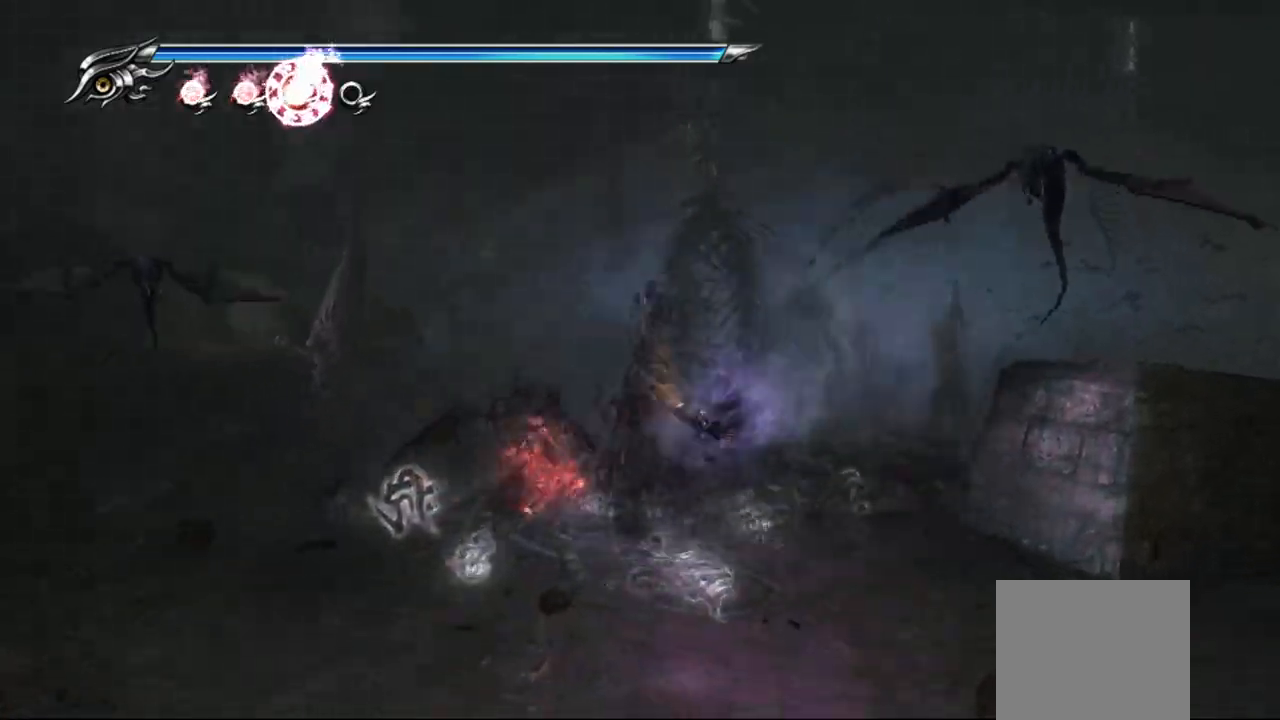
{"buttons": [], "left_stick": "center", "right_stick": "center", "events": []}
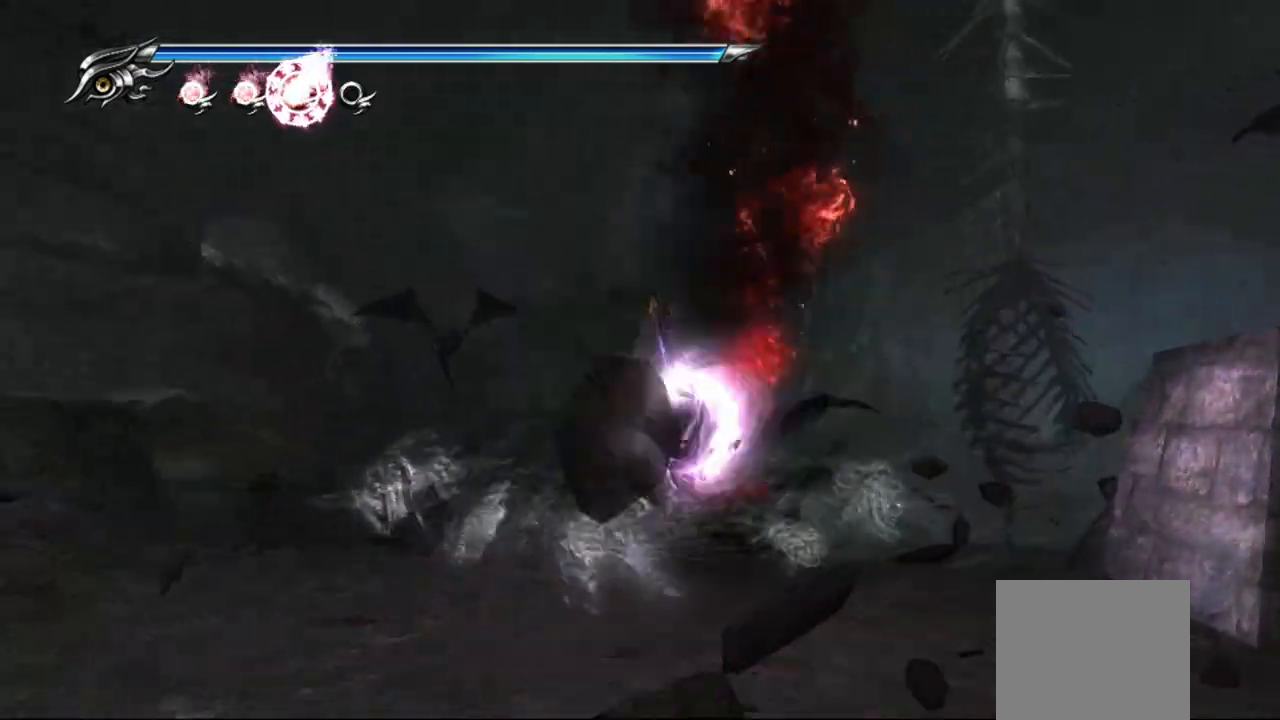
{"buttons": [], "left_stick": "center", "right_stick": "center", "events": []}
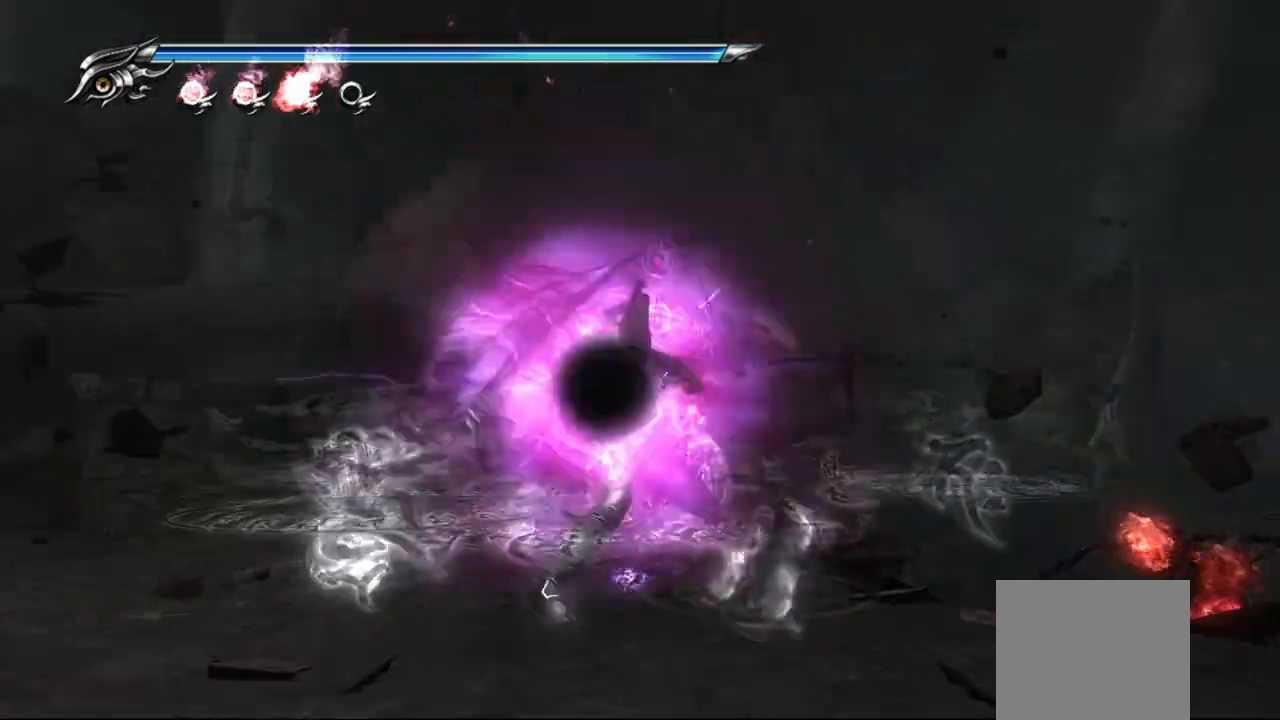
{"buttons": [], "left_stick": "center", "right_stick": "center", "events": []}
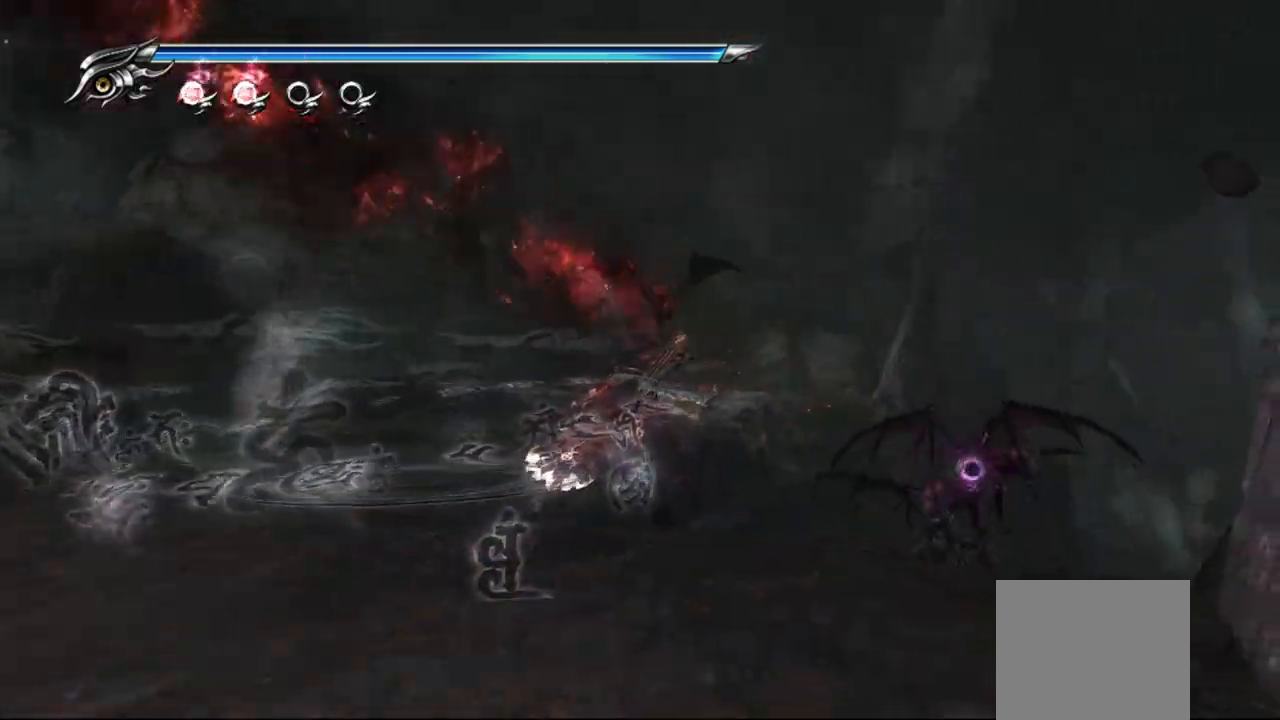
{"buttons": ["L2"], "left_stick": "center", "right_stick": "center", "events": [[467, "L2", "down"]]}
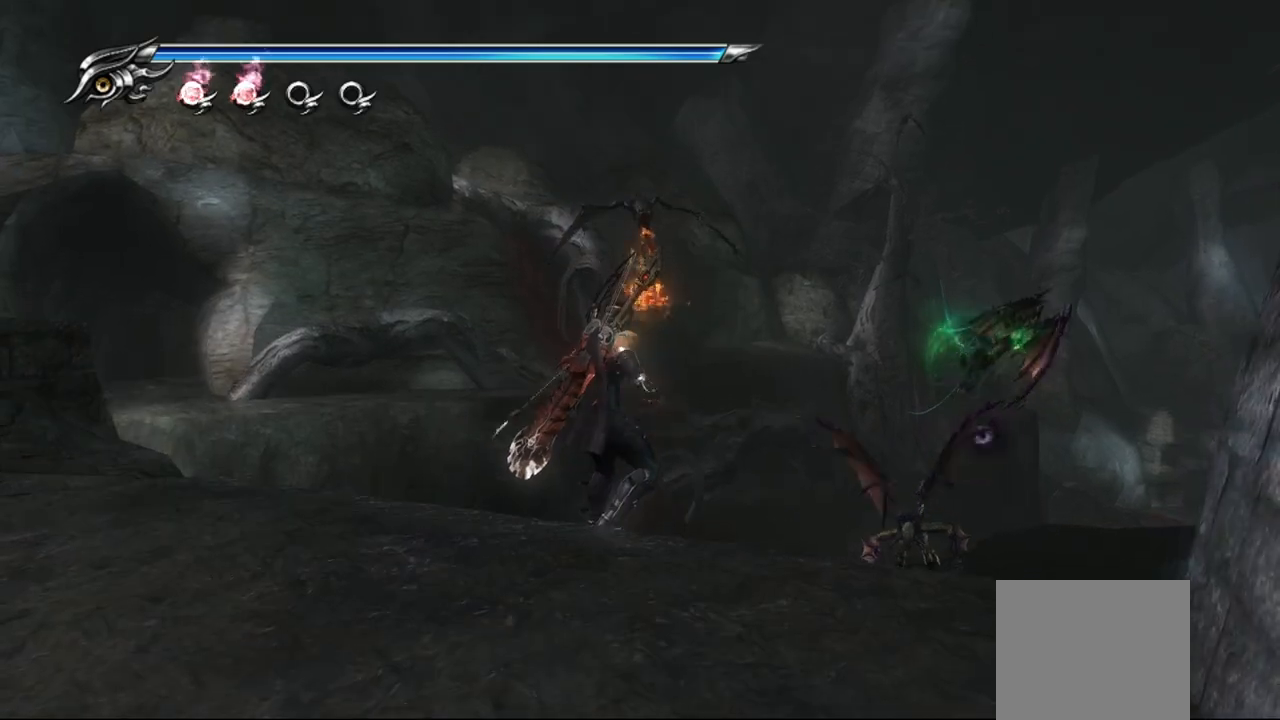
{"buttons": ["L2", "R2"], "left_stick": "center", "right_stick": "center", "events": [[283, "R2", "down"], [467, "R2", "up"], [500, "R2", "down"]]}
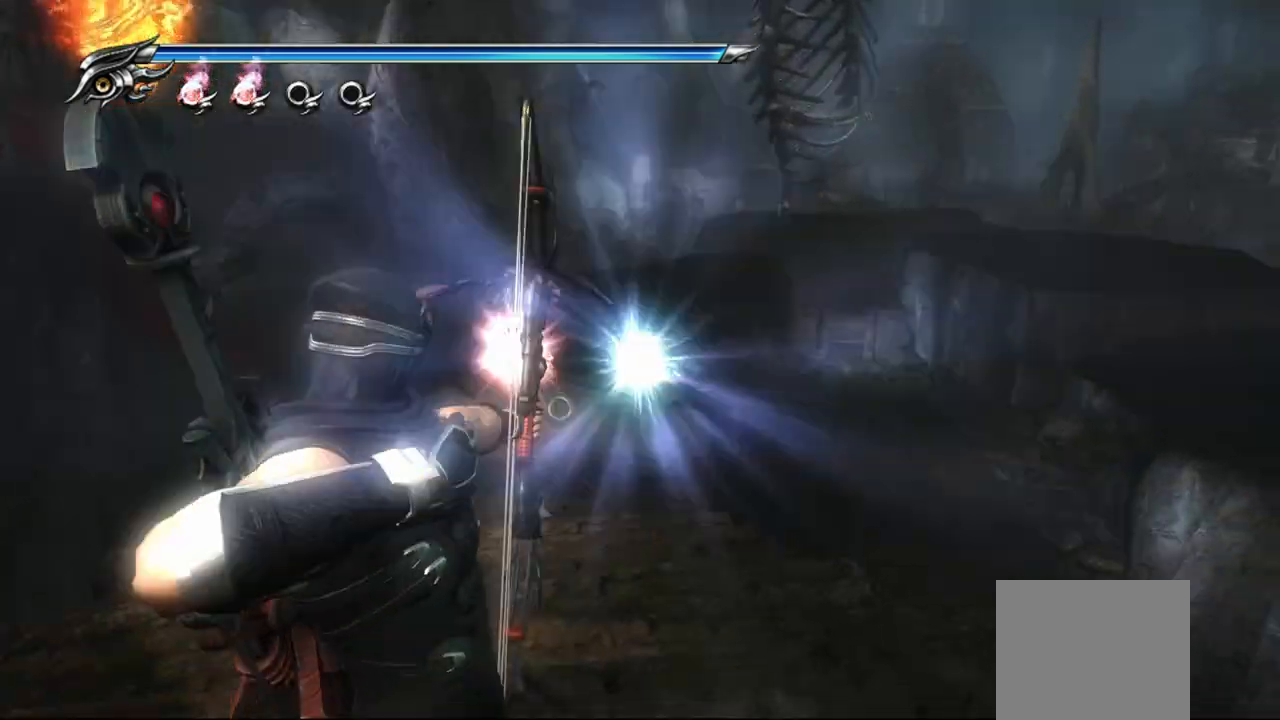
{"buttons": ["L2"], "left_stick": "center", "right_stick": "center", "events": [[133, "R2", "up"], [200, "R2", "down"], [333, "R2", "up"]]}
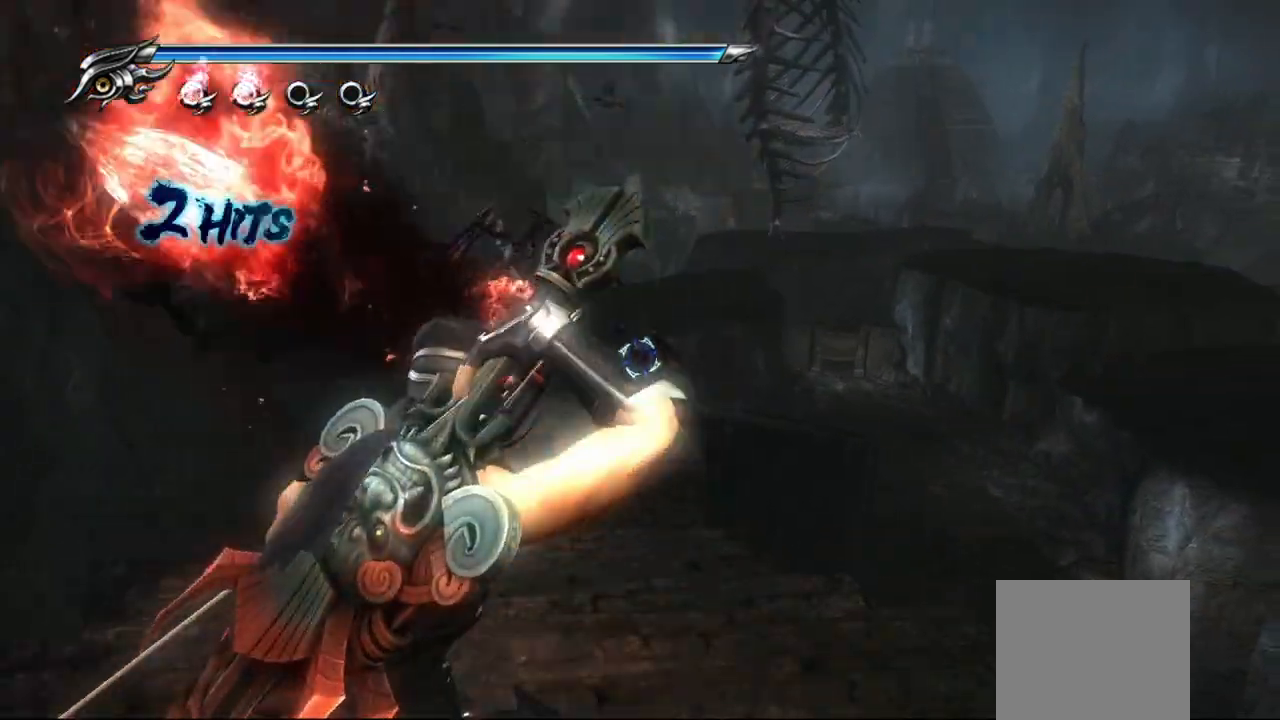
{"buttons": ["L2", "R2"], "left_stick": "center", "right_stick": "center", "events": [[17, "L2", "up"], [117, "L2", "down"], [133, "L1", "down"], [400, "R2", "down"], [417, "L1", "up"]]}
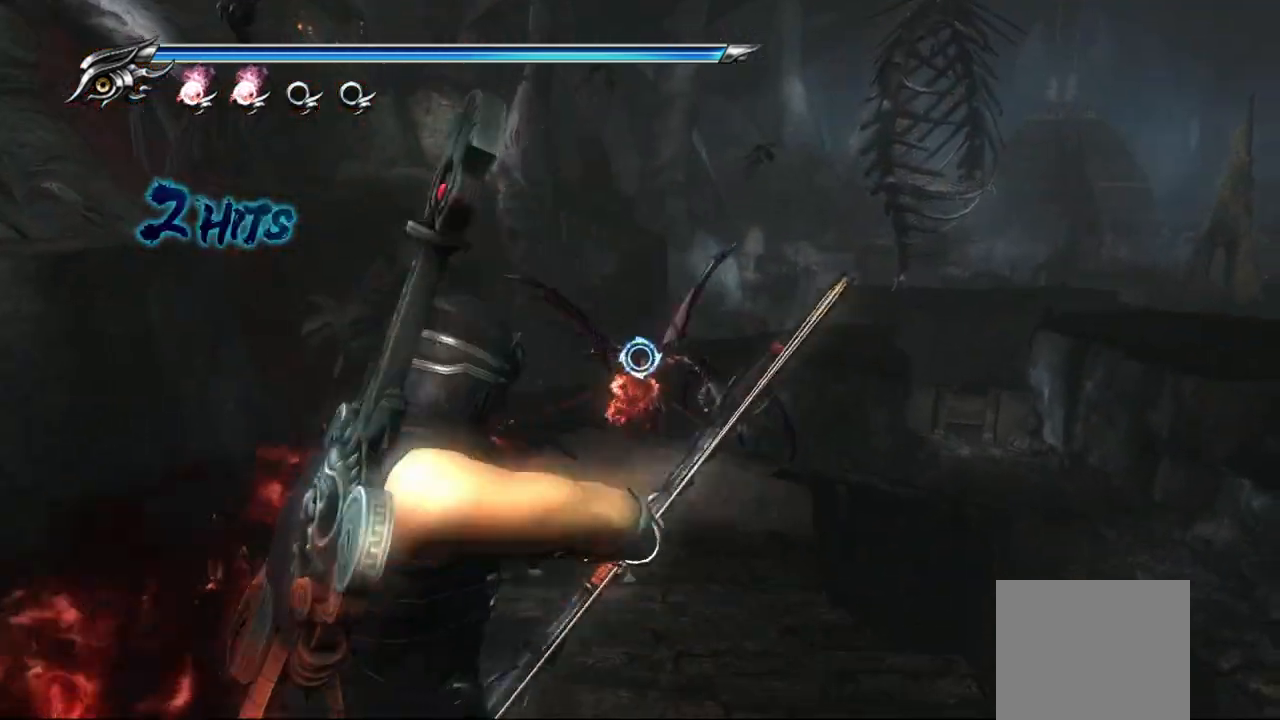
{"buttons": ["L2", "R2"], "left_stick": "center", "right_stick": "center", "events": [[50, "R2", "up"], [100, "R2", "down"], [250, "L1", "down"], [250, "R2", "up"], [283, "R2", "down"], [333, "L1", "up"], [400, "L1", "down"], [417, "R2", "up"], [483, "R2", "down"], [500, "L1", "up"]]}
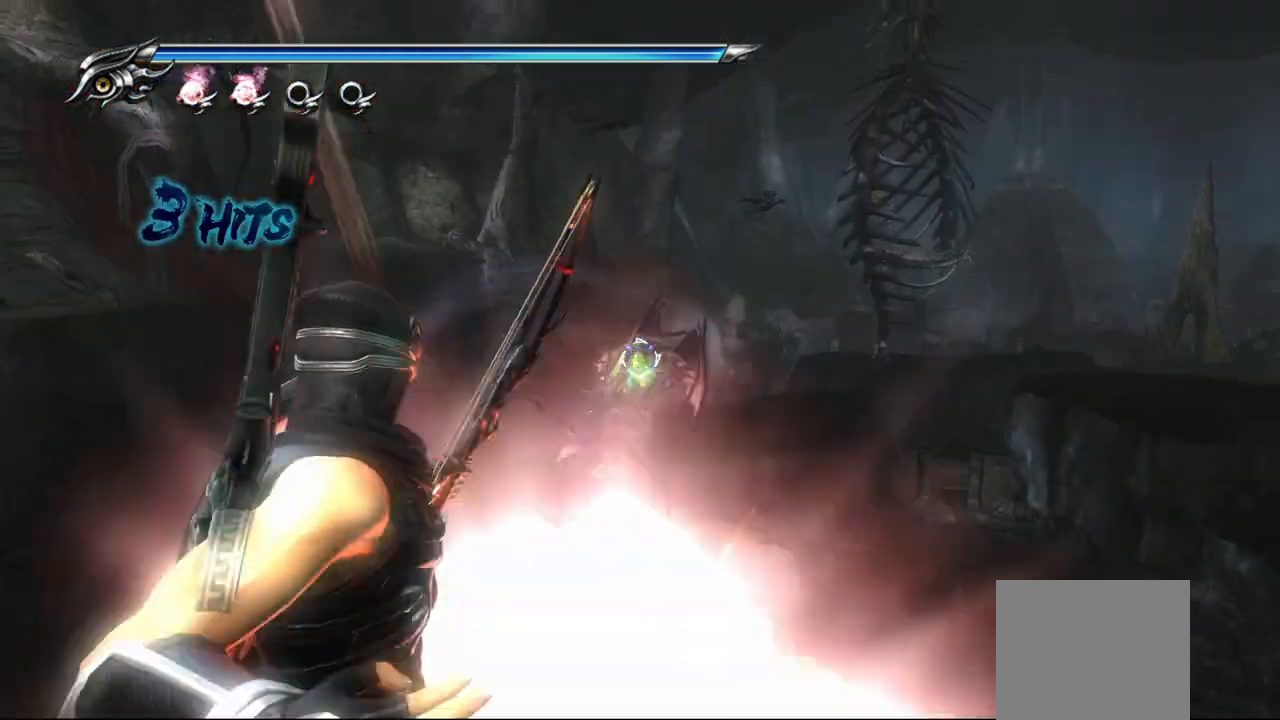
{"buttons": ["L2", "R2"], "left_stick": "center", "right_stick": "center", "events": [[117, "L1", "down"], [117, "R2", "up"], [183, "R2", "down"], [217, "L1", "up"], [317, "L1", "down"], [333, "R2", "up"], [383, "R2", "down"], [400, "L1", "up"]]}
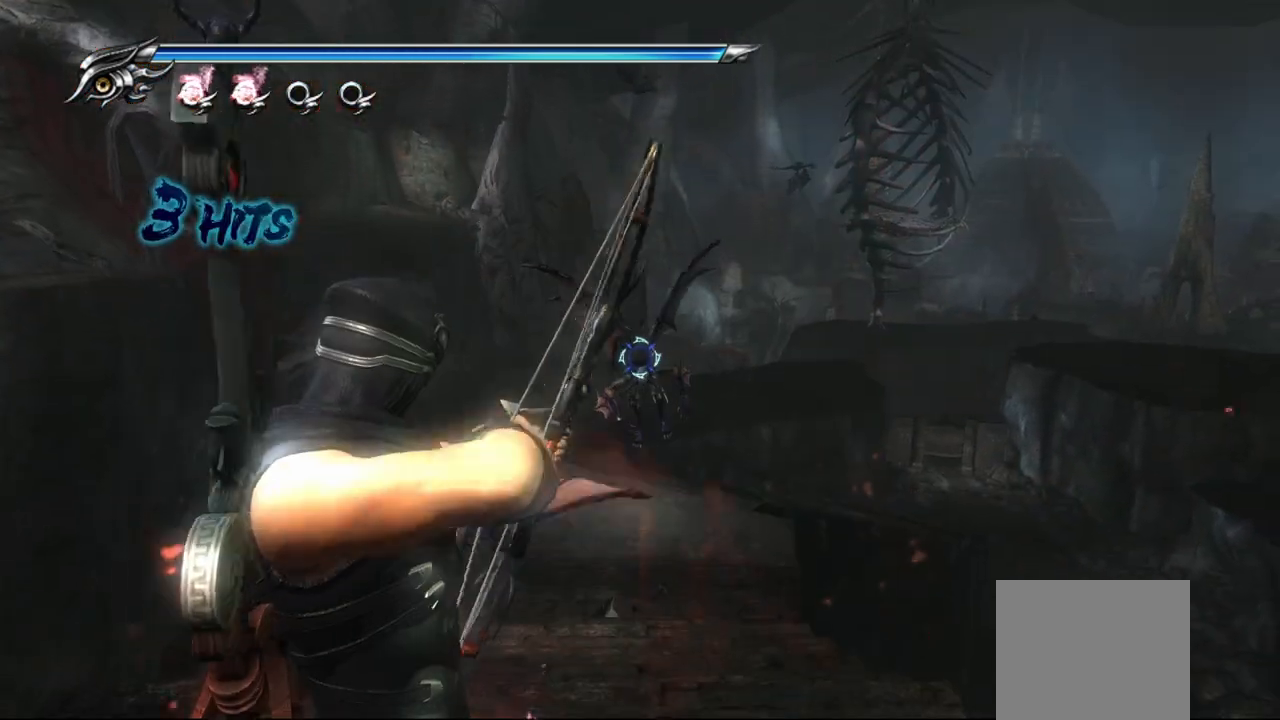
{"buttons": ["L1", "L2"], "left_stick": "center", "right_stick": "center", "events": [[17, "L1", "down"], [33, "R2", "up"], [83, "R2", "down"], [117, "L1", "up"], [217, "R2", "up"], [267, "L1", "down"], [333, "L1", "up"], [333, "R2", "down"], [483, "L1", "down"], [483, "R2", "up"]]}
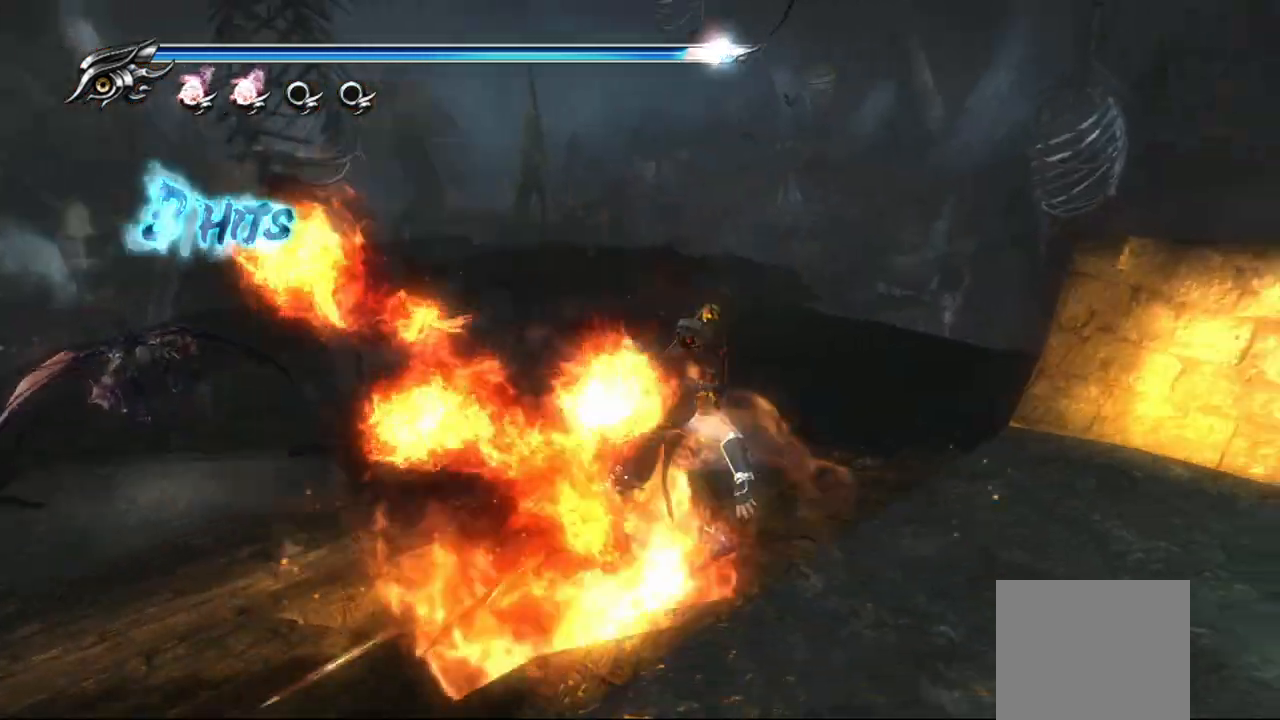
{"buttons": ["L2"], "left_stick": "center", "right_stick": "center", "events": [[50, "L1", "up"], [50, "R2", "down"], [183, "R2", "up"]]}
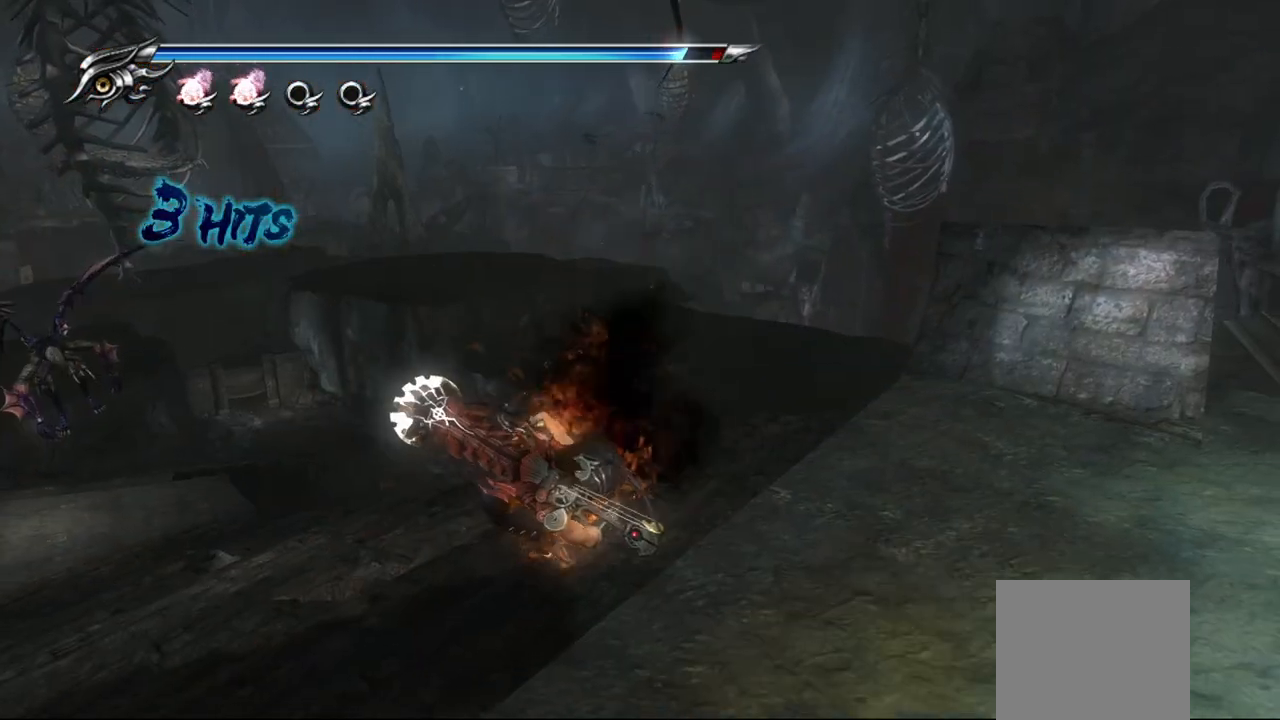
{"buttons": ["L2", "R2"], "left_stick": "center", "right_stick": "center", "events": [[483, "R2", "down"]]}
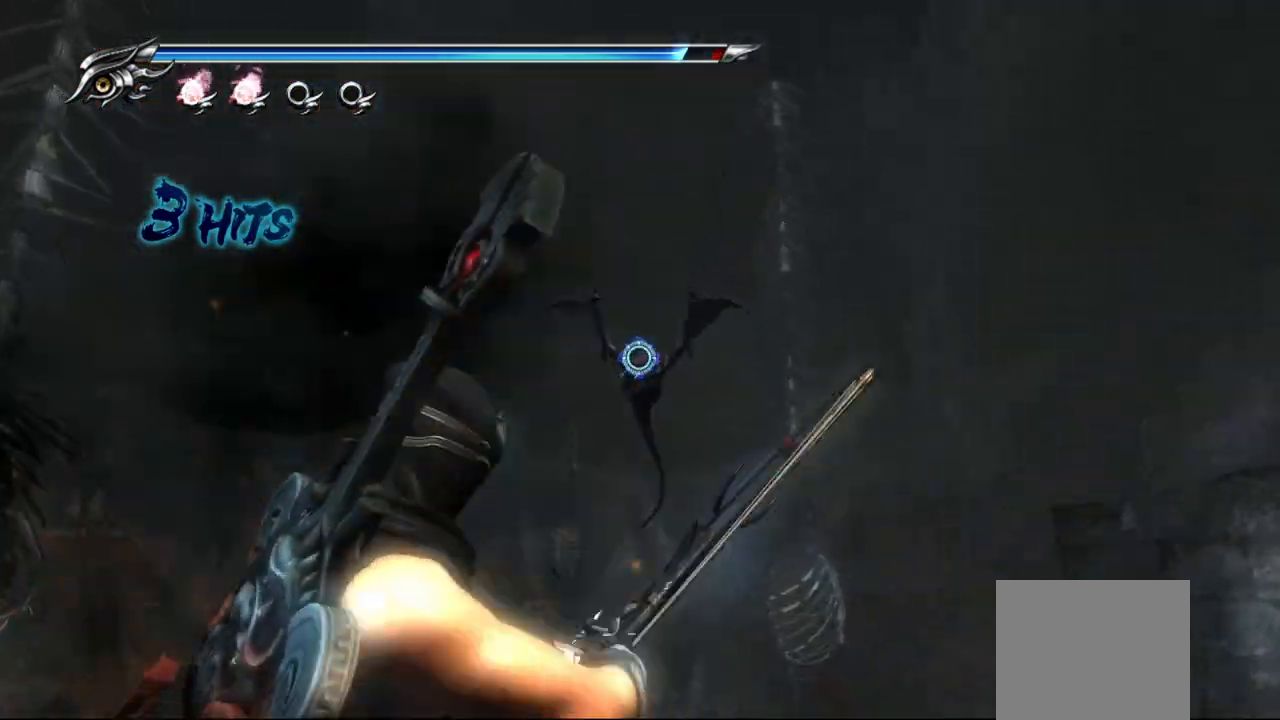
{"buttons": [], "left_stick": "center", "right_stick": "center", "events": [[133, "R2", "up"], [183, "R2", "down"], [317, "R2", "up"], [433, "L2", "up"]]}
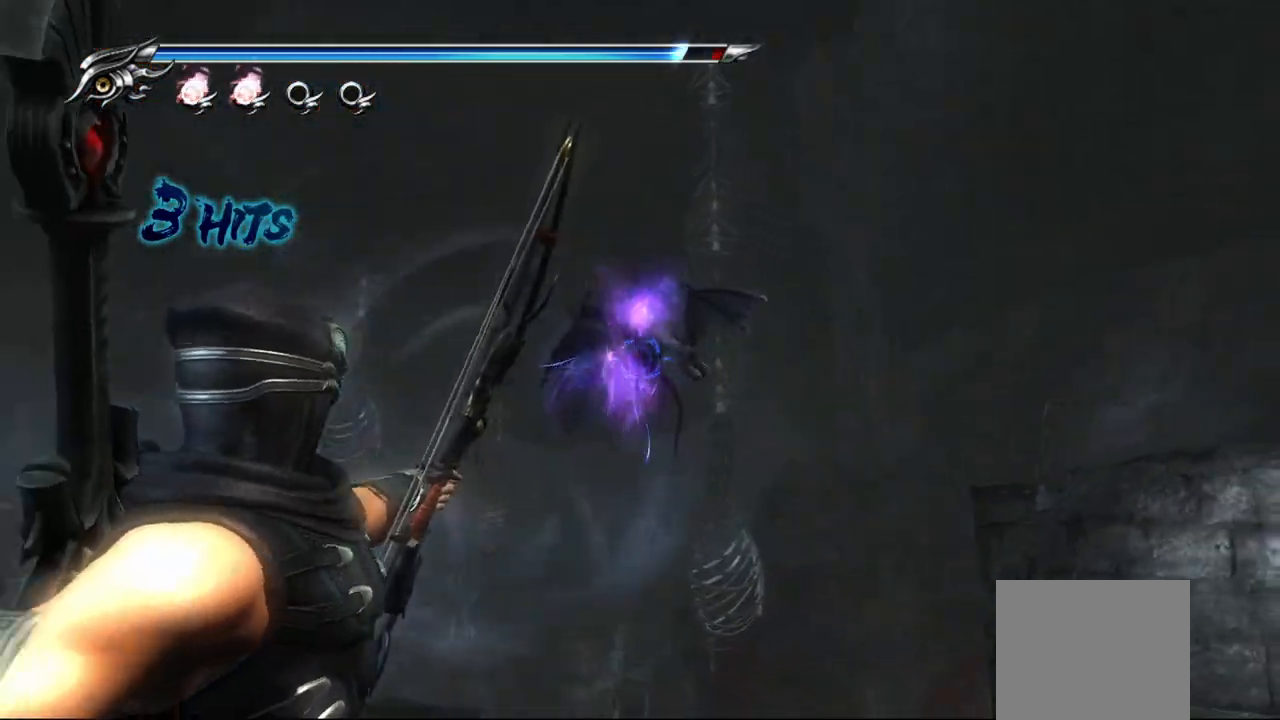
{"buttons": ["L2", "R2"], "left_stick": "center", "right_stick": "center", "events": [[83, "L2", "down"], [450, "R2", "down"]]}
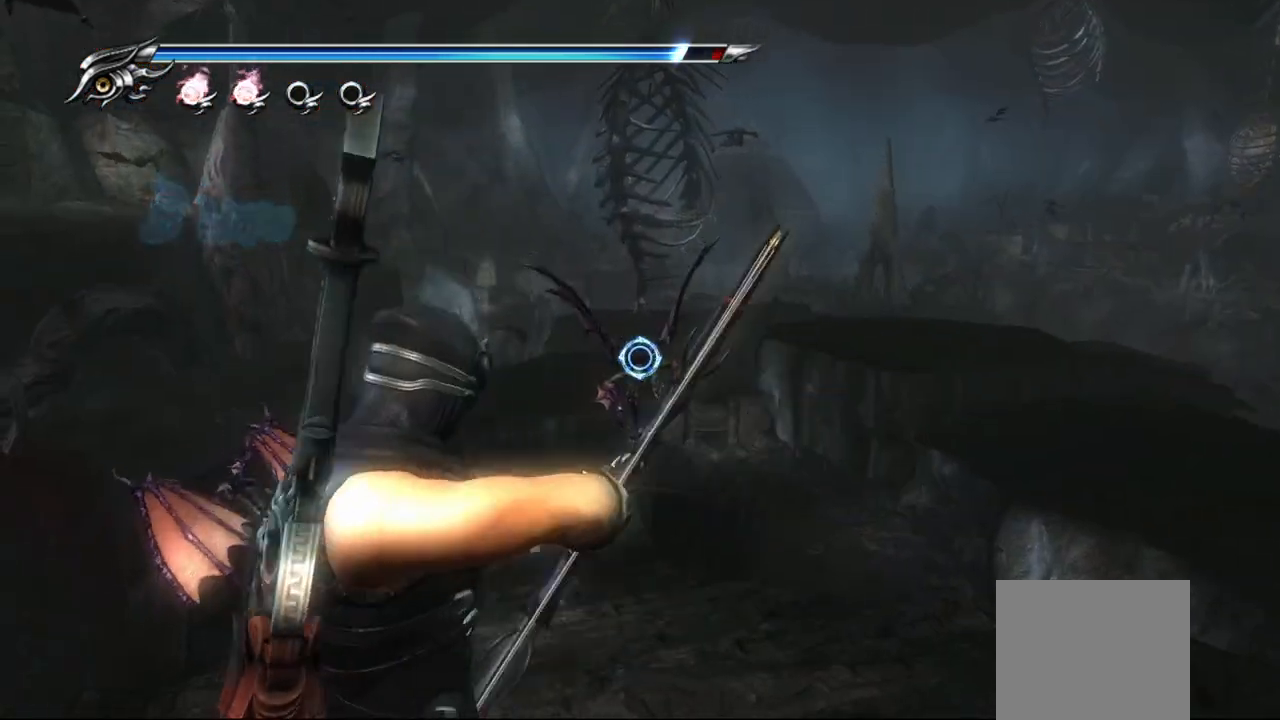
{"buttons": [], "left_stick": "center", "right_stick": "center", "events": [[83, "R2", "up"], [133, "R2", "down"], [250, "R2", "up"], [317, "R2", "down"], [400, "L2", "up"], [417, "R2", "up"]]}
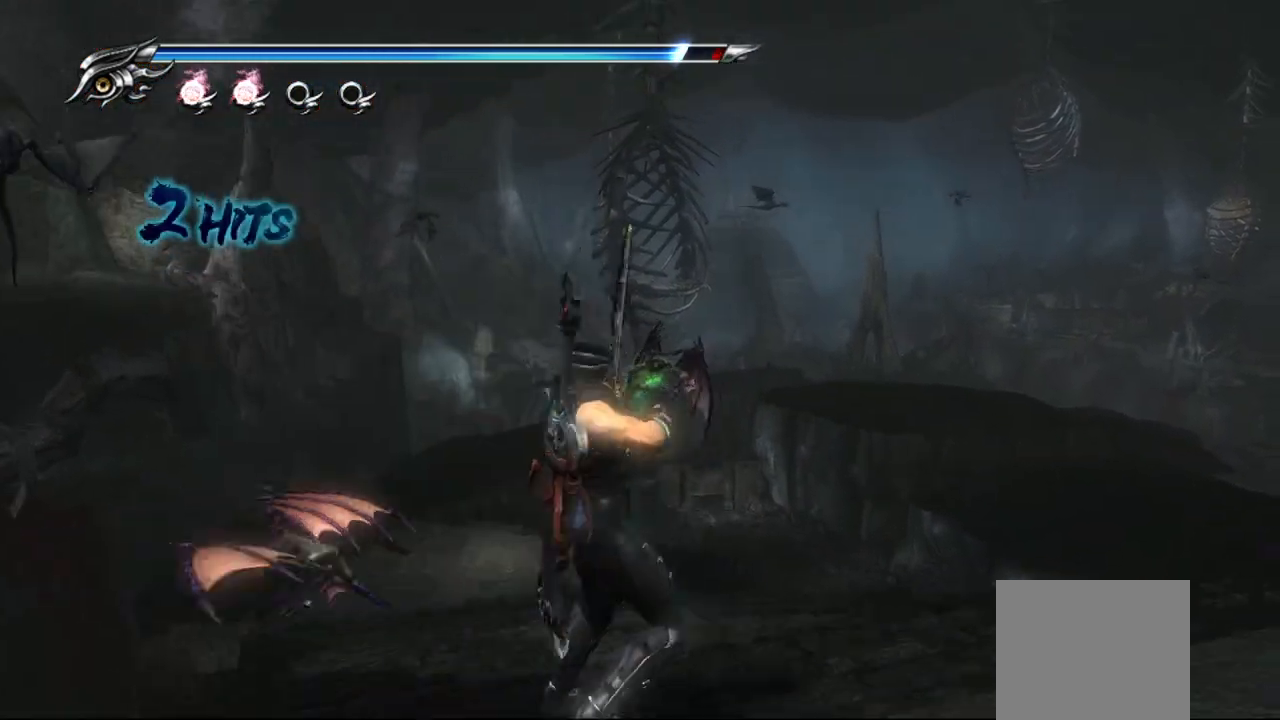
{"buttons": ["L2", "R2"], "left_stick": "center", "right_stick": "center", "events": [[50, "L2", "down"], [383, "R2", "down"]]}
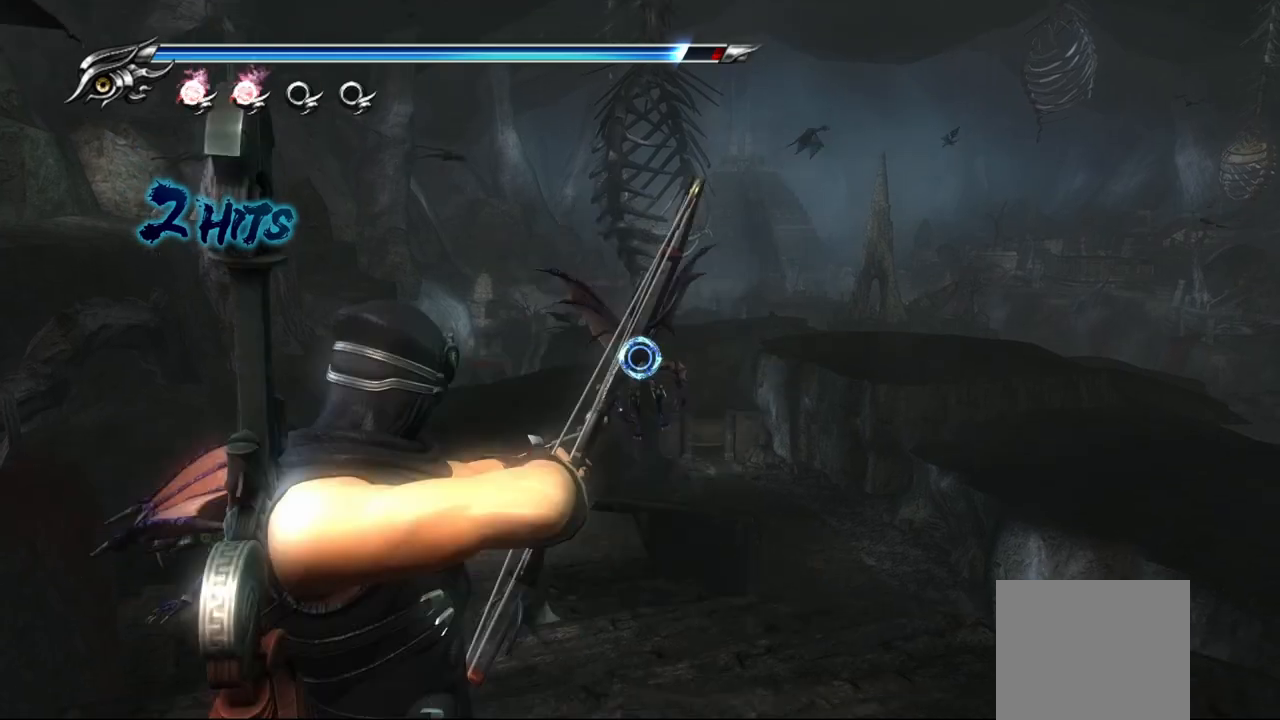
{"buttons": ["L2", "R2"], "left_stick": "center", "right_stick": "center", "events": [[50, "R2", "up"], [67, "R2", "down"], [217, "R2", "up"], [267, "R2", "down"], [383, "R2", "up"], [483, "R2", "down"]]}
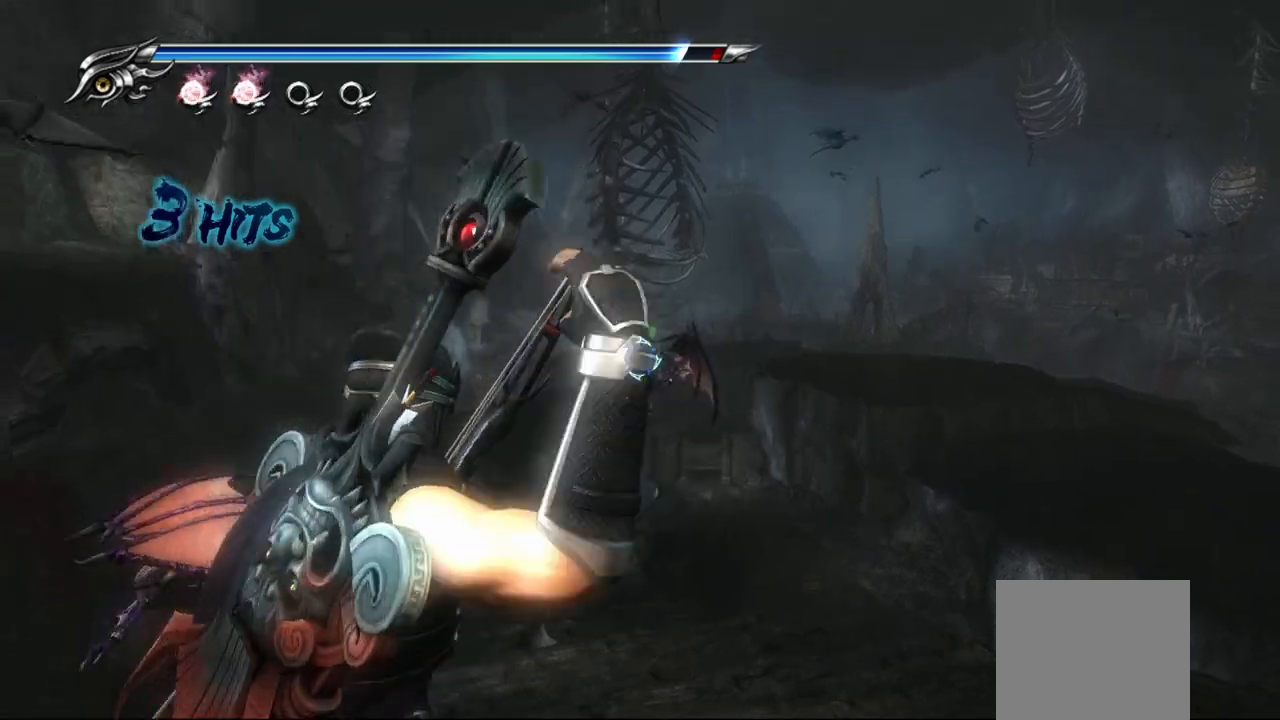
{"buttons": ["L2"], "left_stick": "center", "right_stick": "center", "events": [[133, "R2", "up"], [183, "R2", "down"], [333, "R2", "up"], [367, "R2", "down"], [500, "R2", "up"]]}